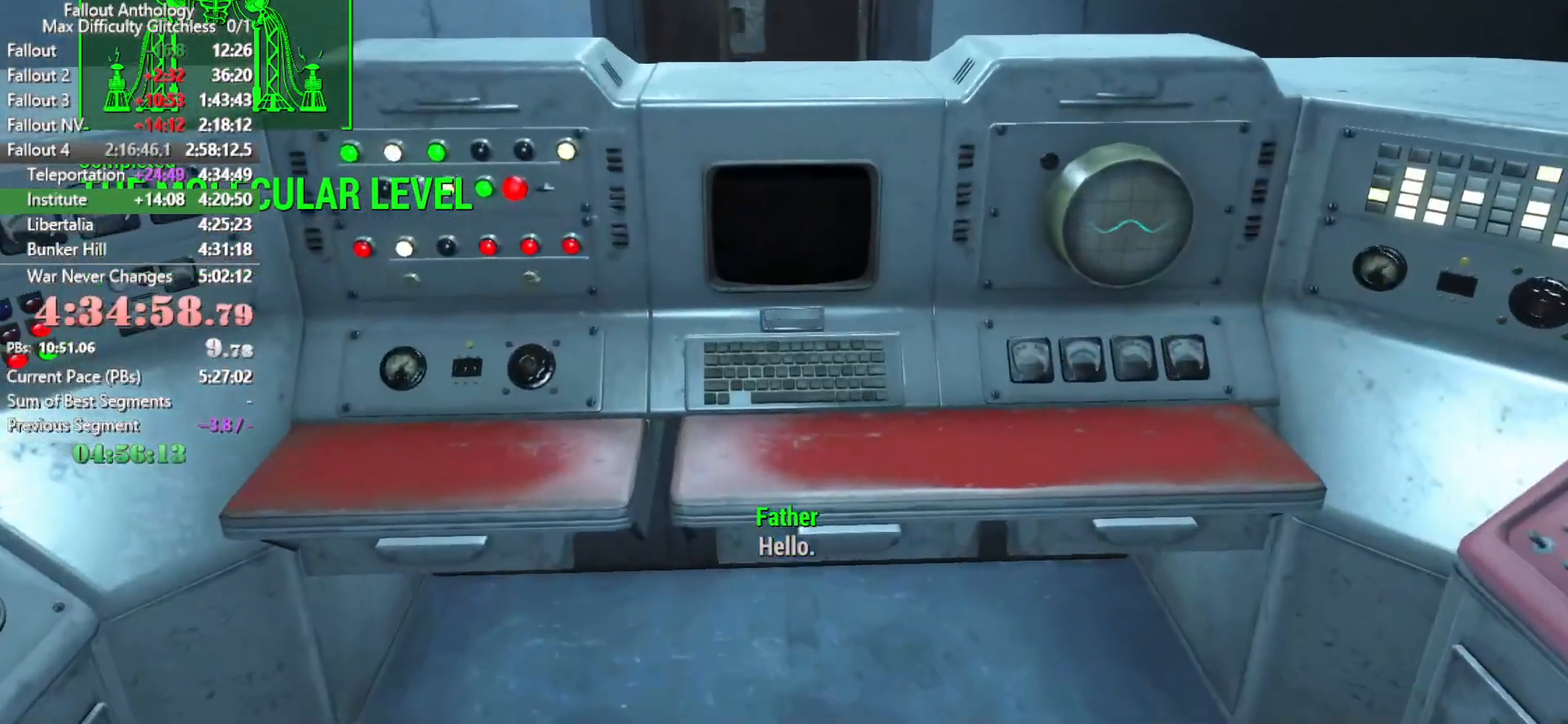
Gameplay with keyboard and mouse; each line is a JSON object with the keys and mouse buttons held at the frame after it. "events" lists presses ("down") and releases ("up") of "1", "2", "3", "4", "5", "a", "alt", "c", "caps_lock", "ctrl", "d", "down", "e", "f", "g", "left", "q", "r", "return", "right", "s", "shift", "space", "t", "tab", "up", "v", "w", "x", "z", "mouse_left", "mouse_right", "mouse_mb4", "mouse_mb5", "mouse_wheel_up" and "mouse_wheel_down" between this image and that frame as [ms after this image, input, new state], when the widget could be followed in between. "mouse_left", "mouse_right", "mouse_mb4", "mouse_mb5", "mouse_wheel_up", "mouse_wheel_down" = the "left", "right", "mb4", "mb5", "wheel_up", "wheel_down" buttons of the "mouse" list. No other keys are recorded. "mouse_move" is the direction in which the mouse moves at that frame (one of eight, or "still"), when it could be read.
{"keys": [], "mouse": [], "mouse_move": "still", "events": []}
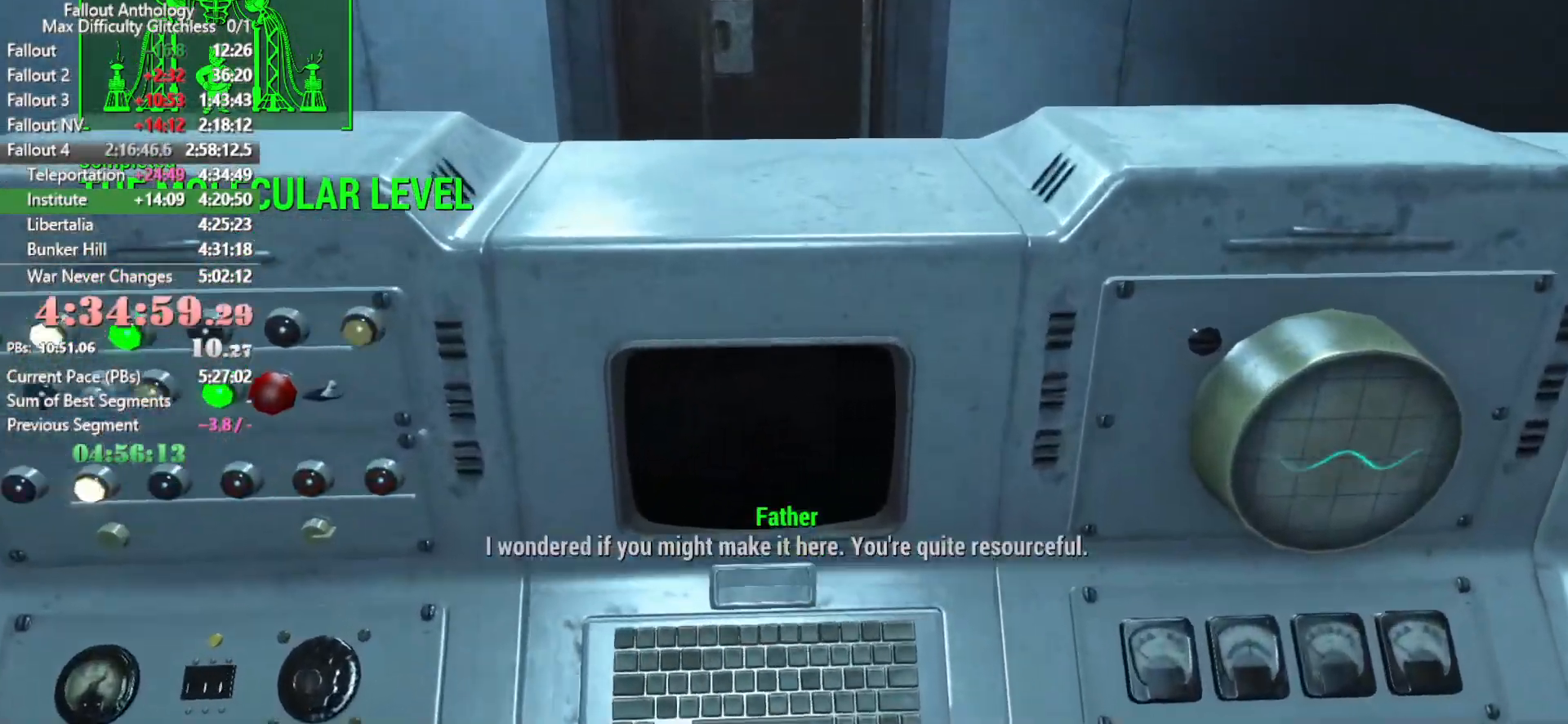
{"keys": [], "mouse": [], "mouse_move": "still", "events": []}
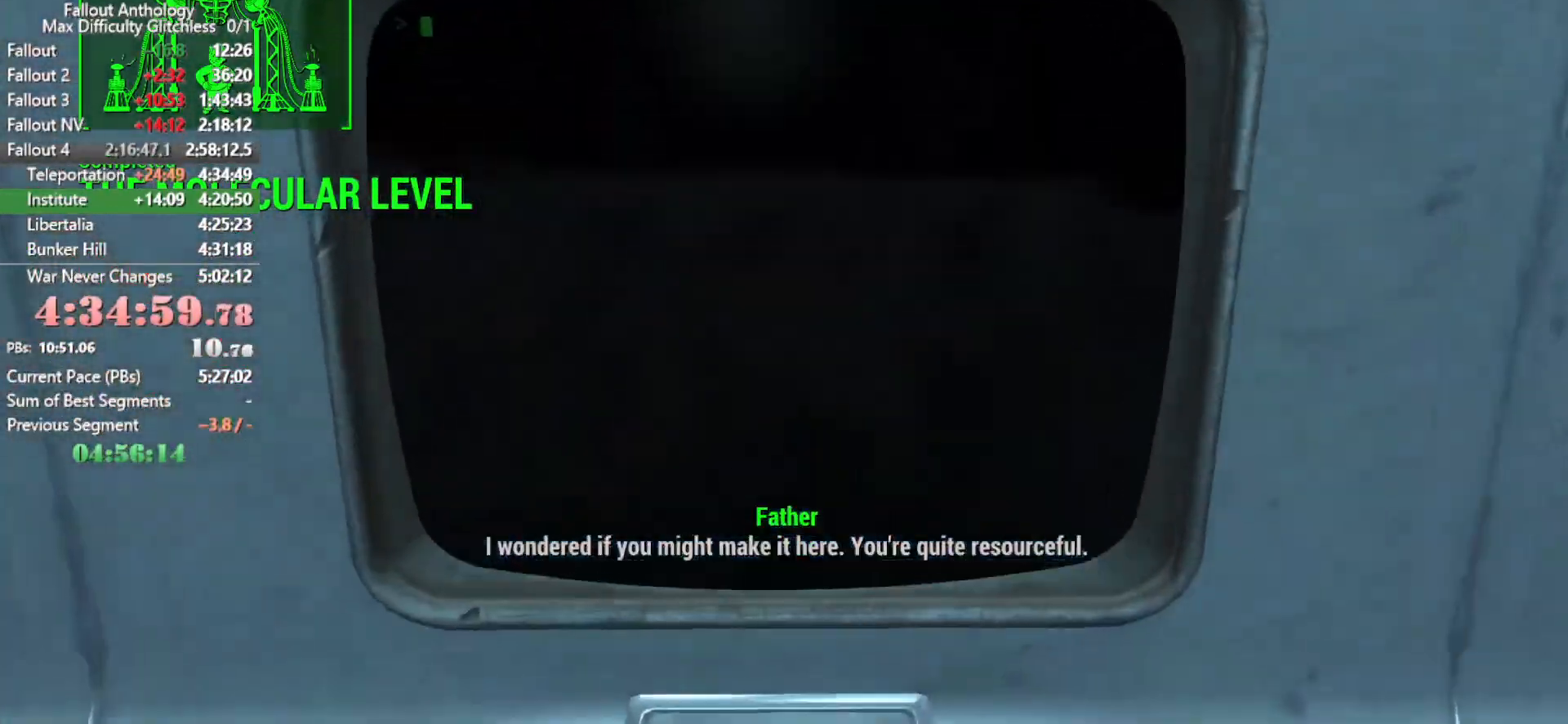
{"keys": [], "mouse": [], "mouse_move": "still"}
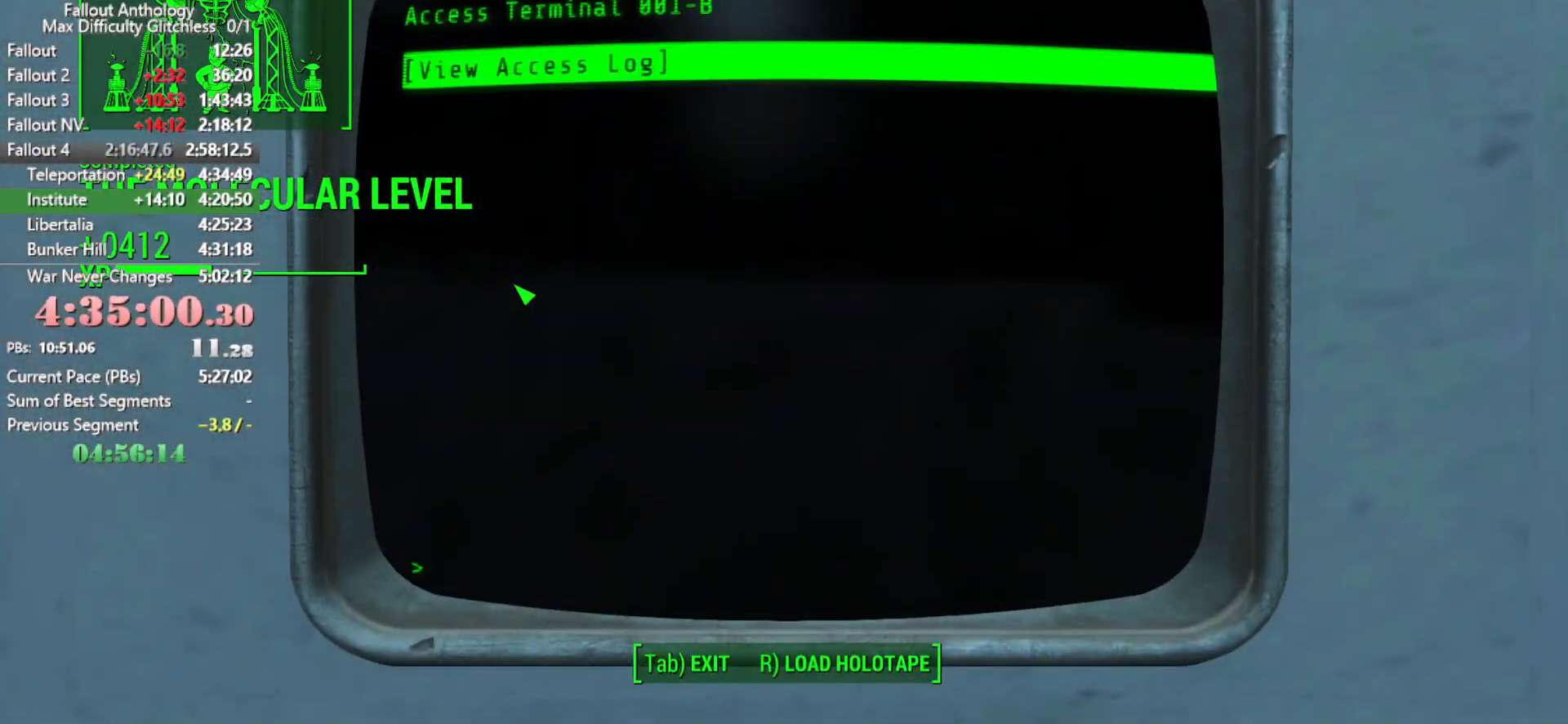
{"keys": ["e"], "mouse": [], "events": [[500, "e", "down"]]}
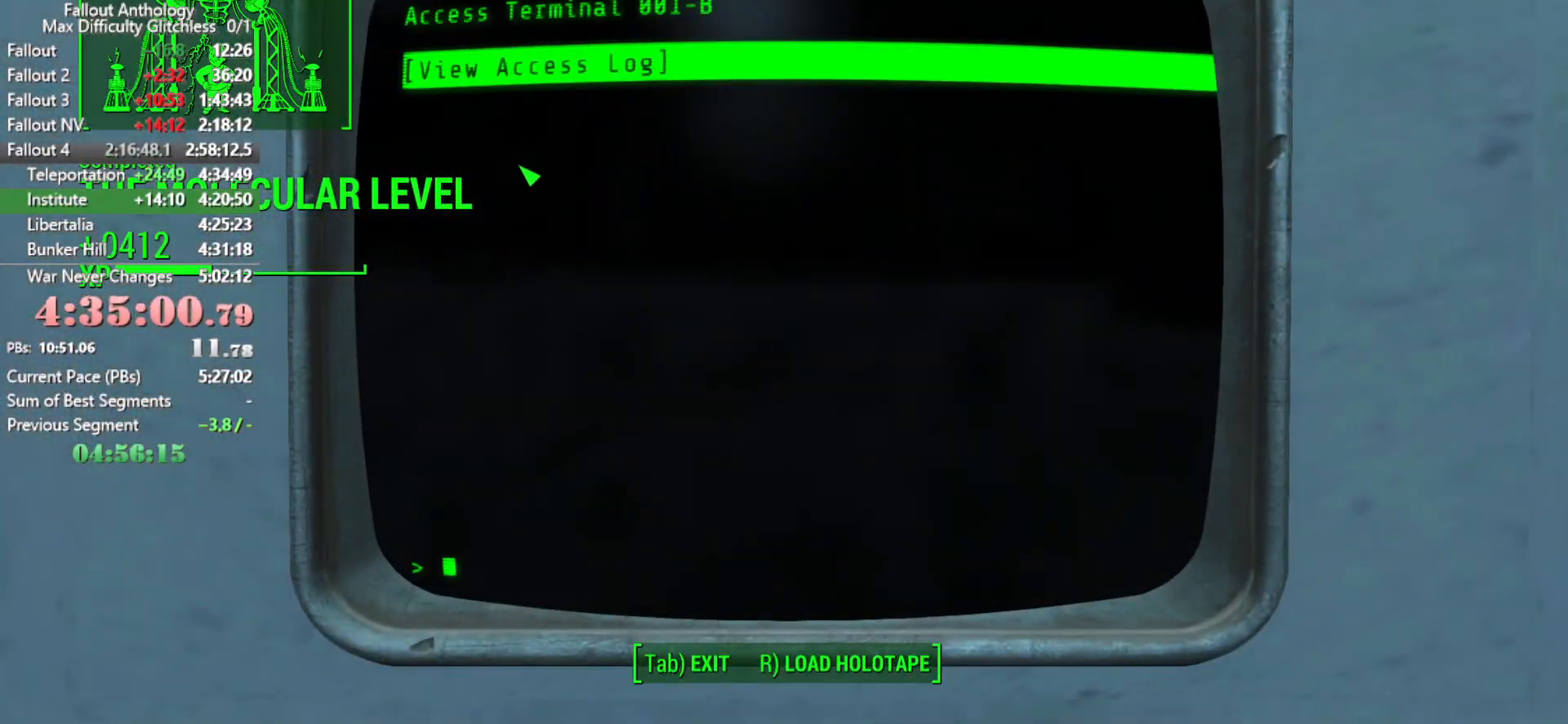
{"keys": [], "mouse": [], "mouse_move": "still", "events": [[100, "e", "up"], [200, "e", "down"], [283, "e", "up"]]}
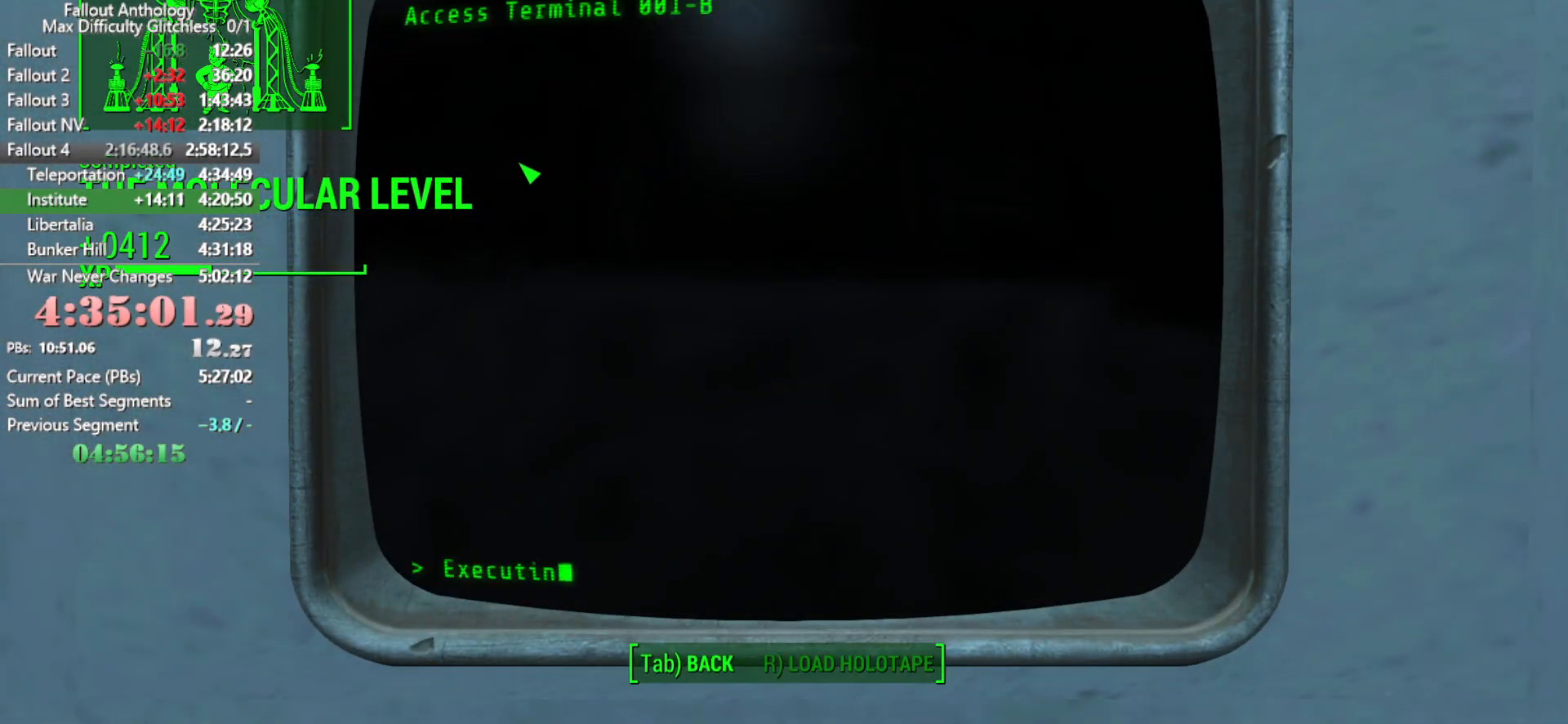
{"keys": [], "mouse": [], "mouse_move": "still"}
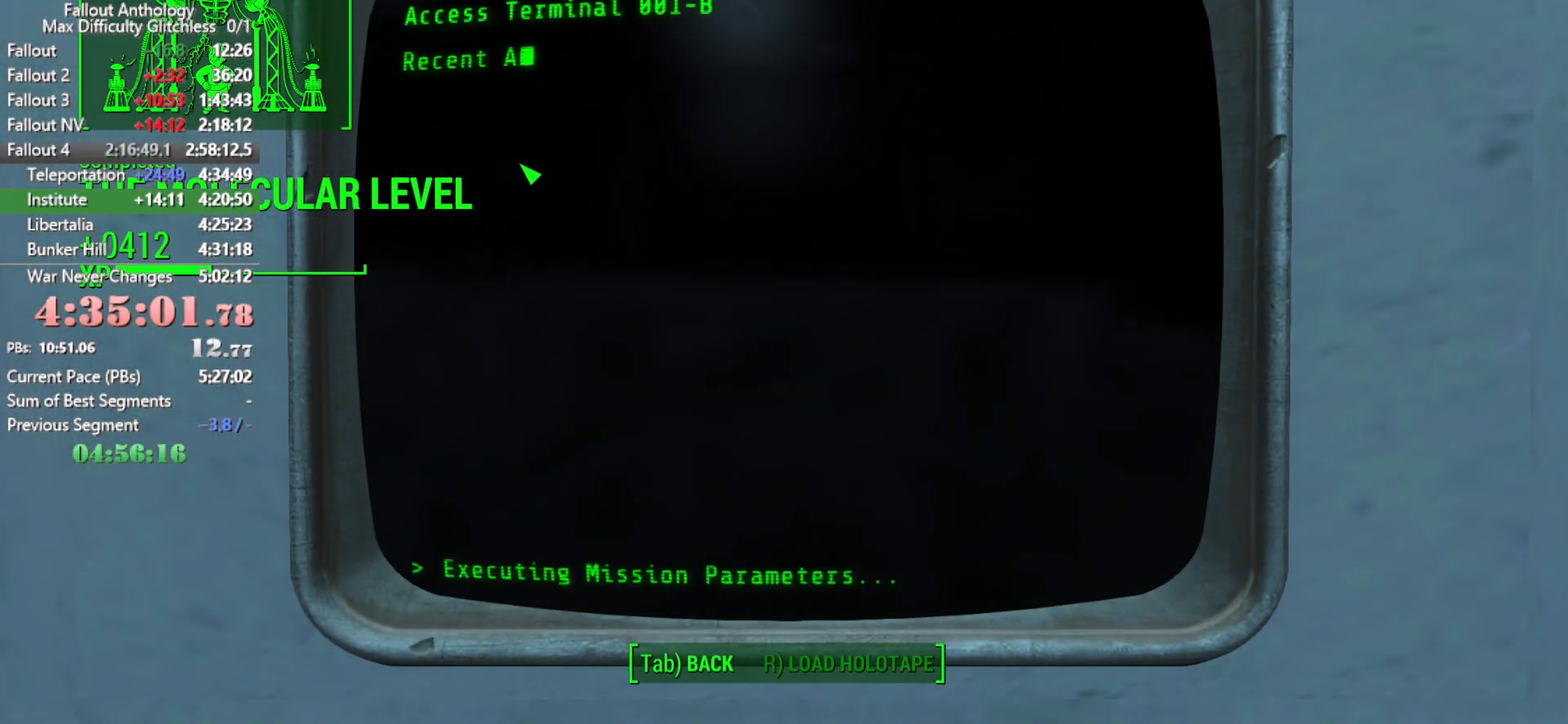
{"keys": [], "mouse": [], "mouse_move": "still", "events": []}
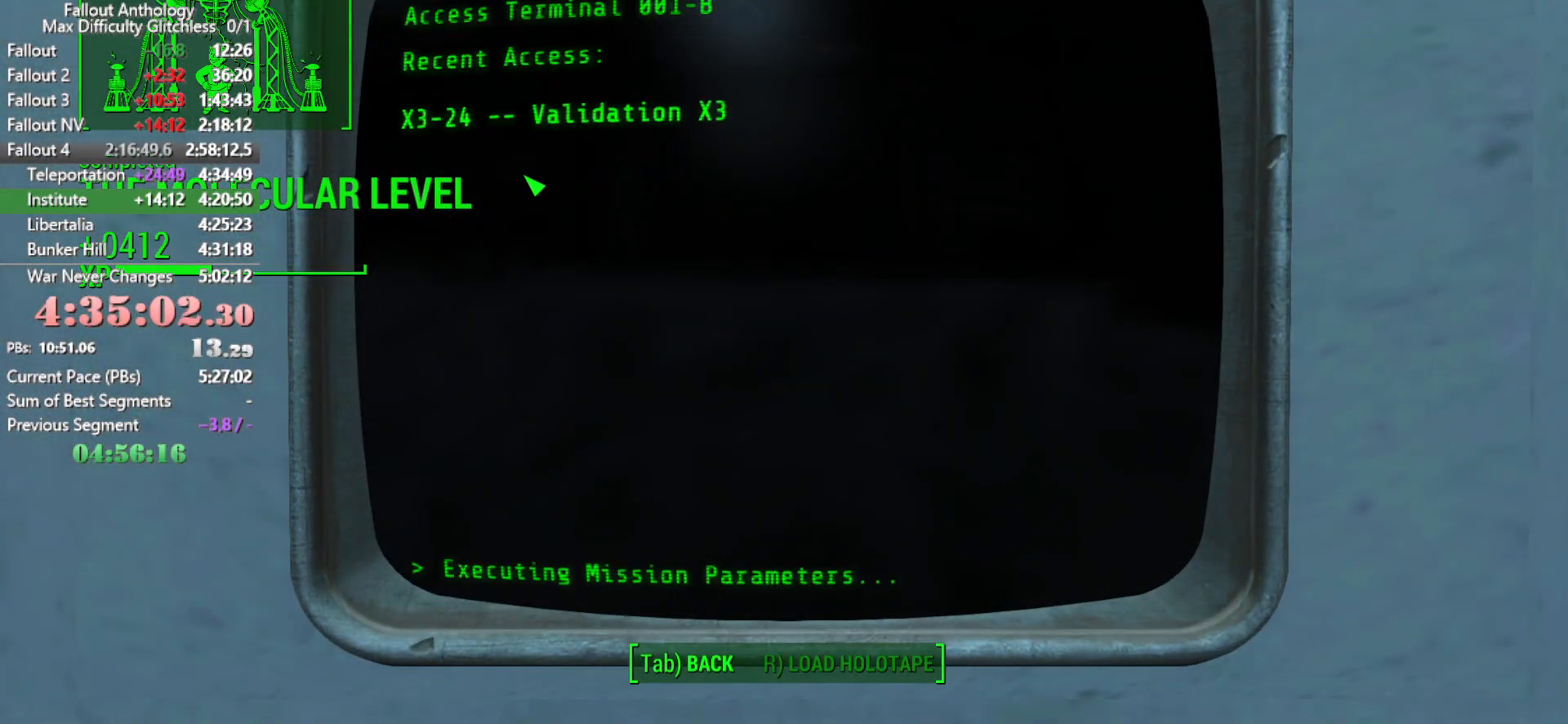
{"keys": [], "mouse": [], "mouse_move": "still", "events": [[200, "tab", "down"], [433, "tab", "up"]]}
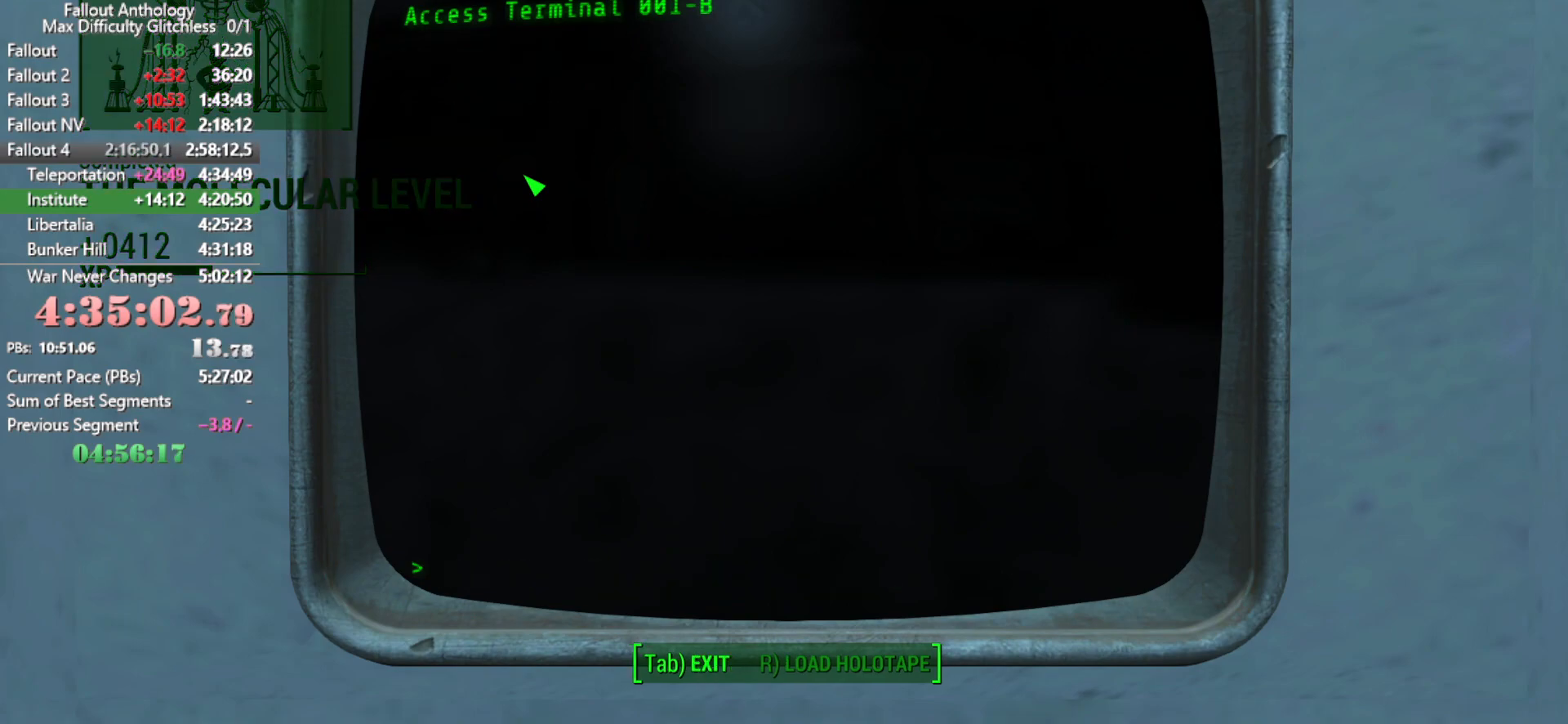
{"keys": [], "mouse": [], "mouse_move": "still"}
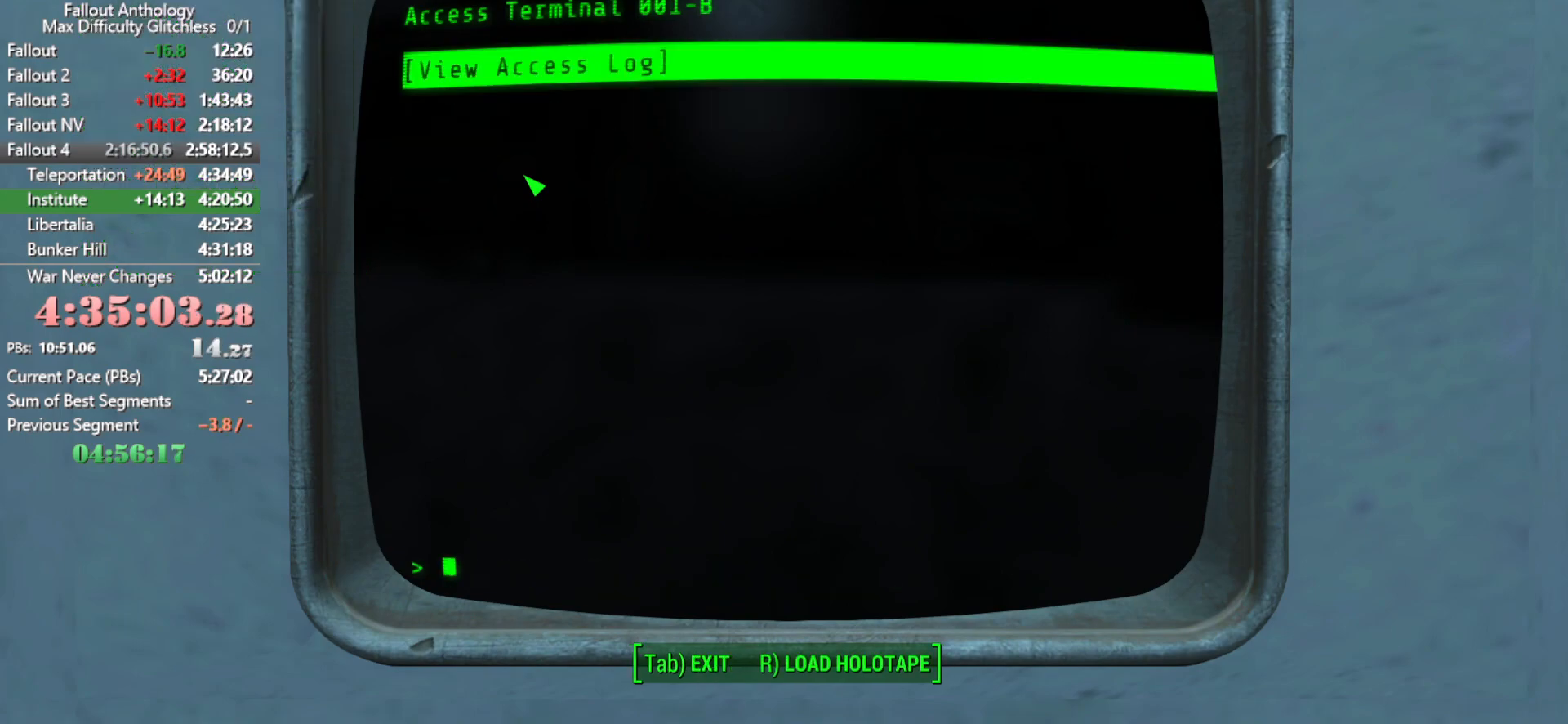
{"keys": [], "mouse": [], "mouse_move": "still", "events": []}
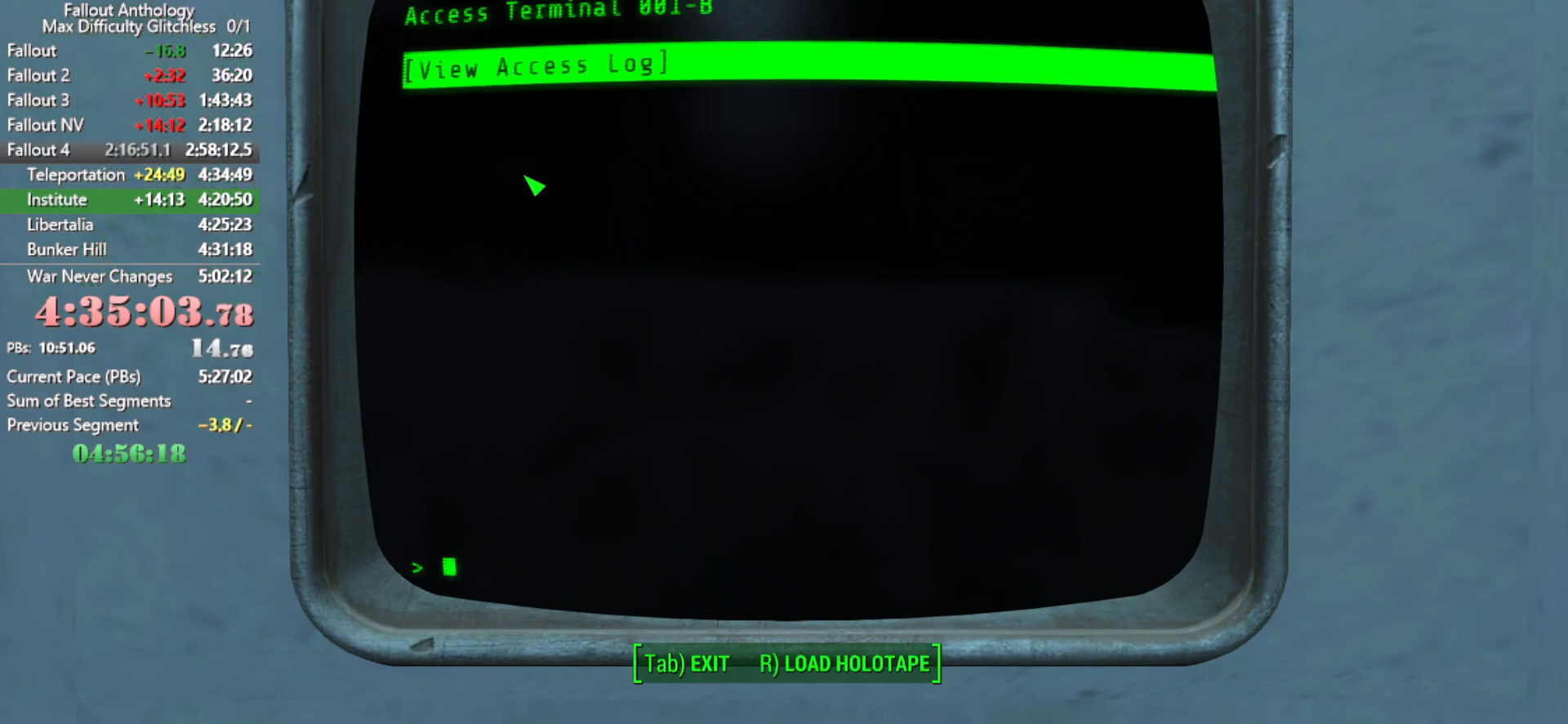
{"keys": [], "mouse": [], "mouse_move": "still"}
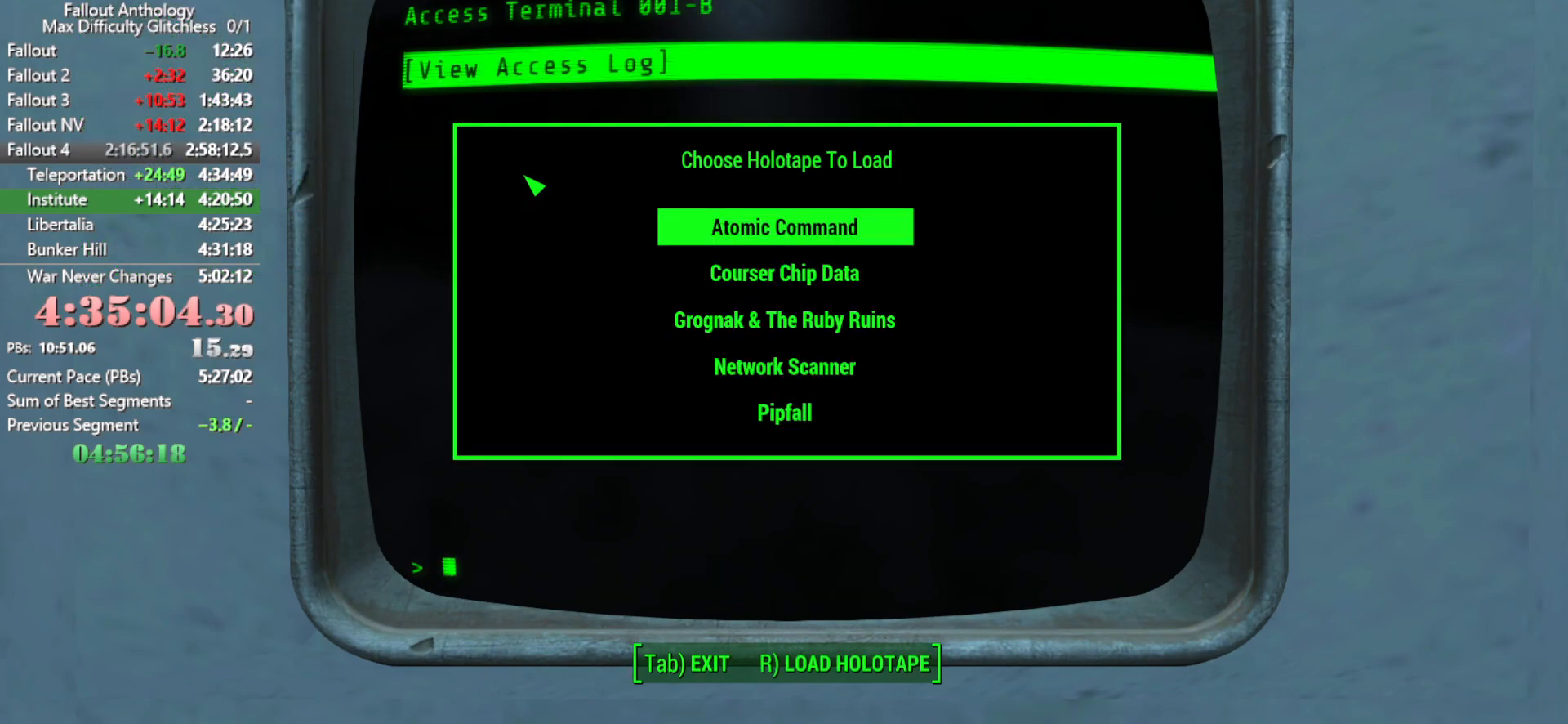
{"keys": [], "mouse": [], "mouse_move": "down-right", "events": []}
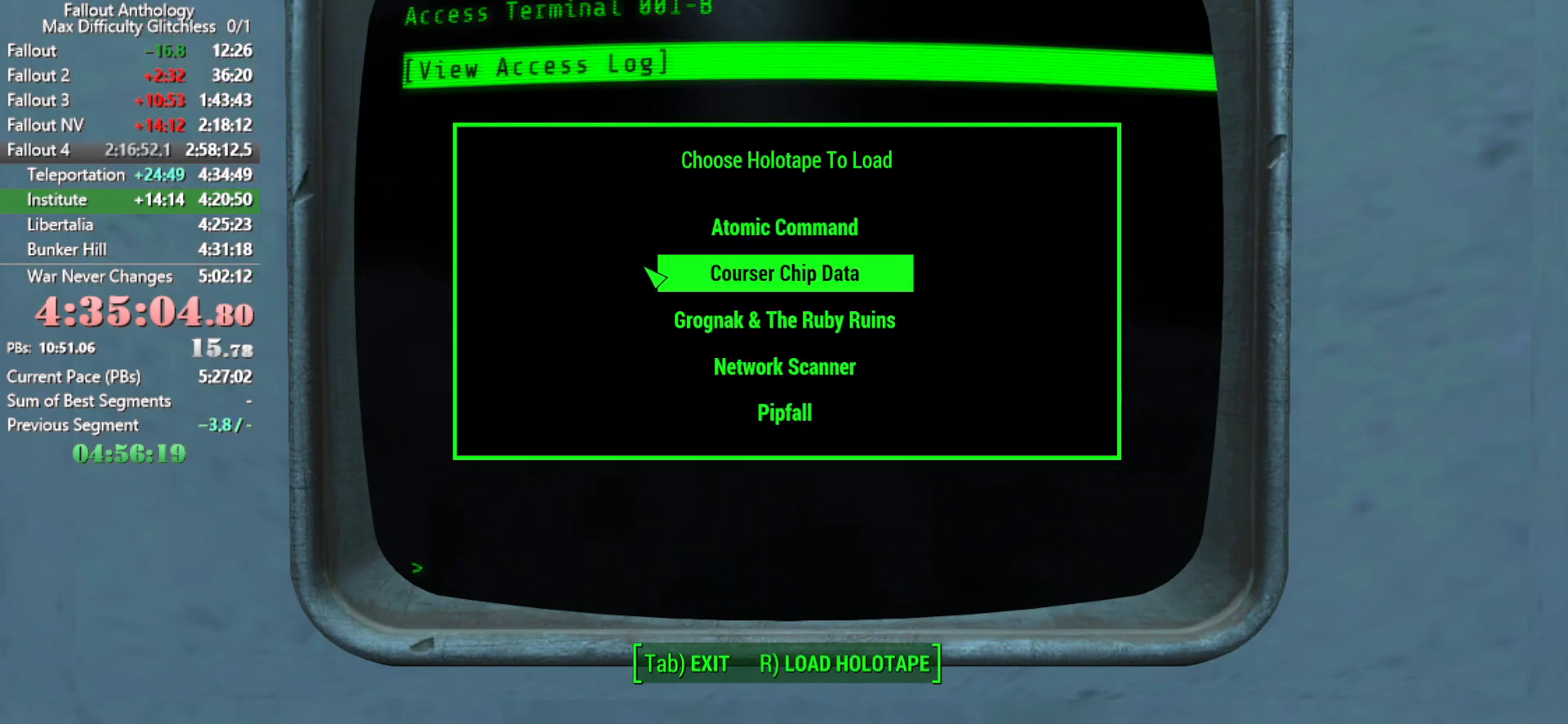
{"keys": [], "mouse": [], "mouse_move": "still"}
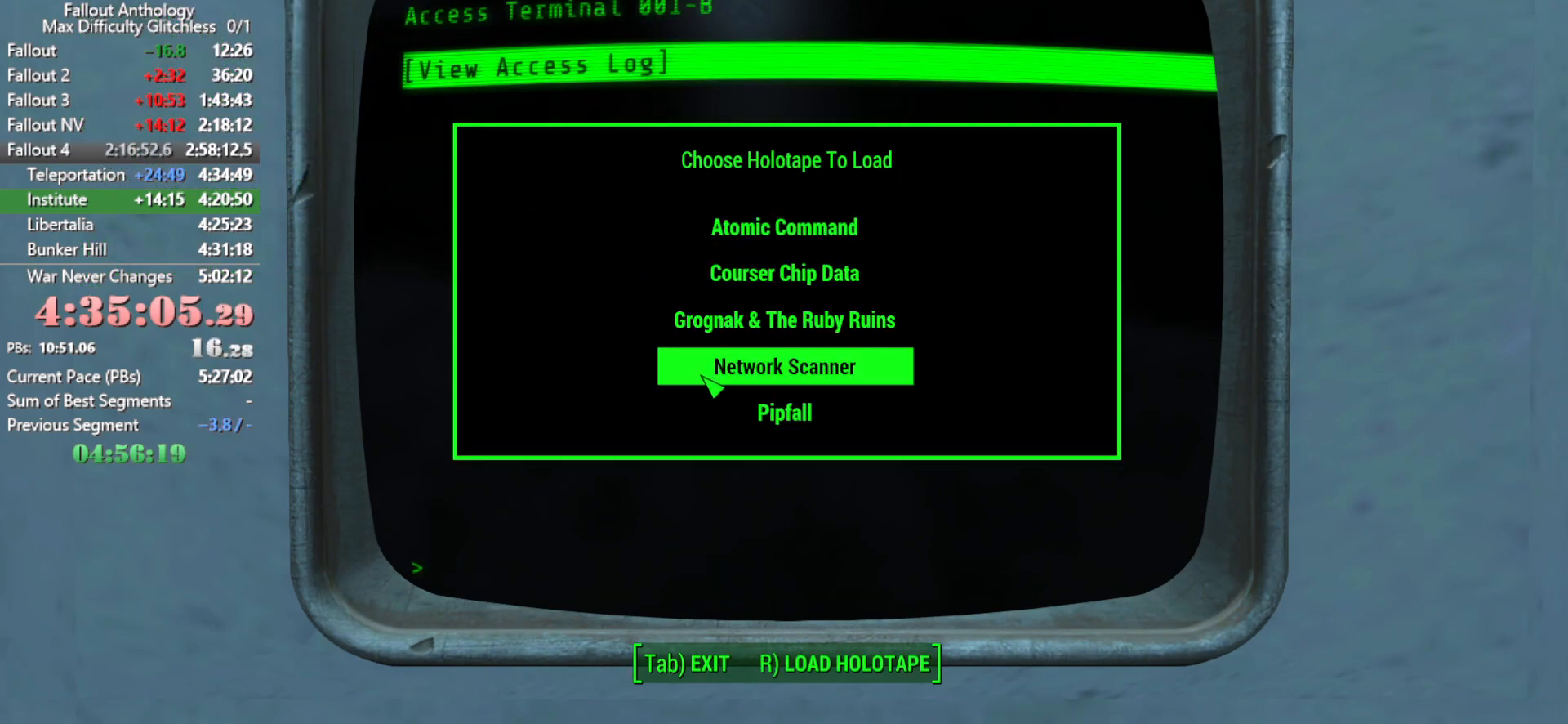
{"keys": [], "mouse": [], "mouse_move": "still", "events": []}
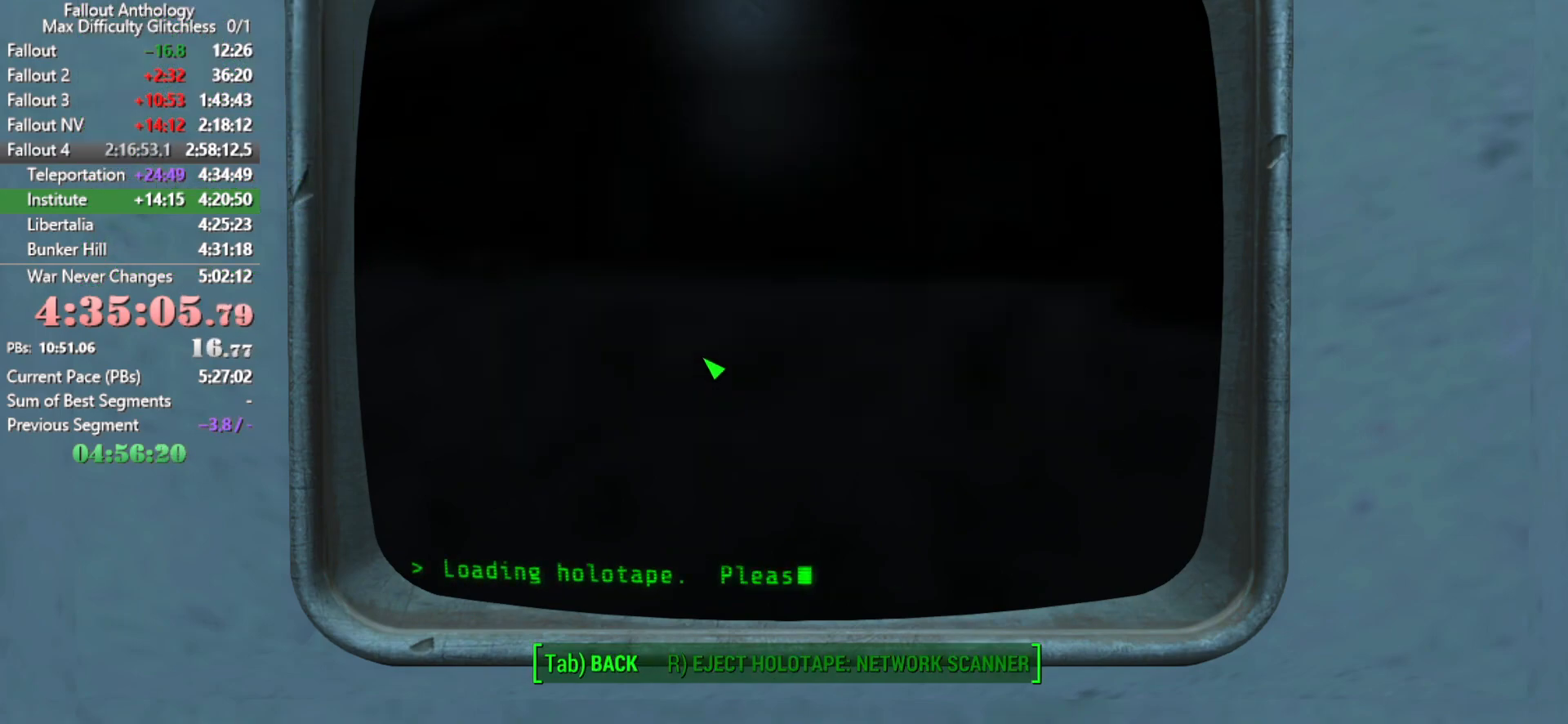
{"keys": [], "mouse": [], "mouse_move": "still", "events": [[300, "mouse_left", "down"], [300, "mouse_wheel_up", "down"], [400, "mouse_left", "up"], [400, "mouse_wheel_up", "up"]]}
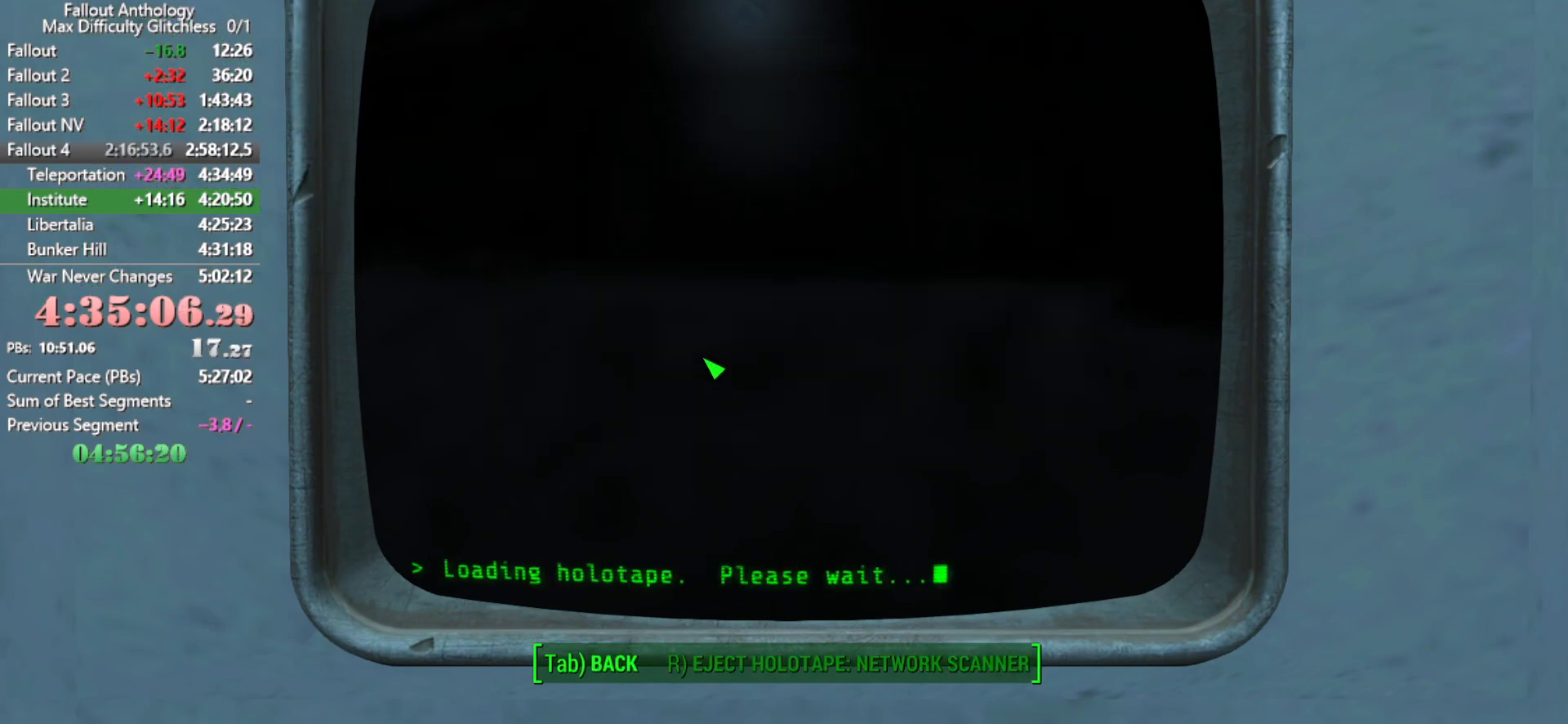
{"keys": [], "mouse": [], "mouse_move": "still", "events": []}
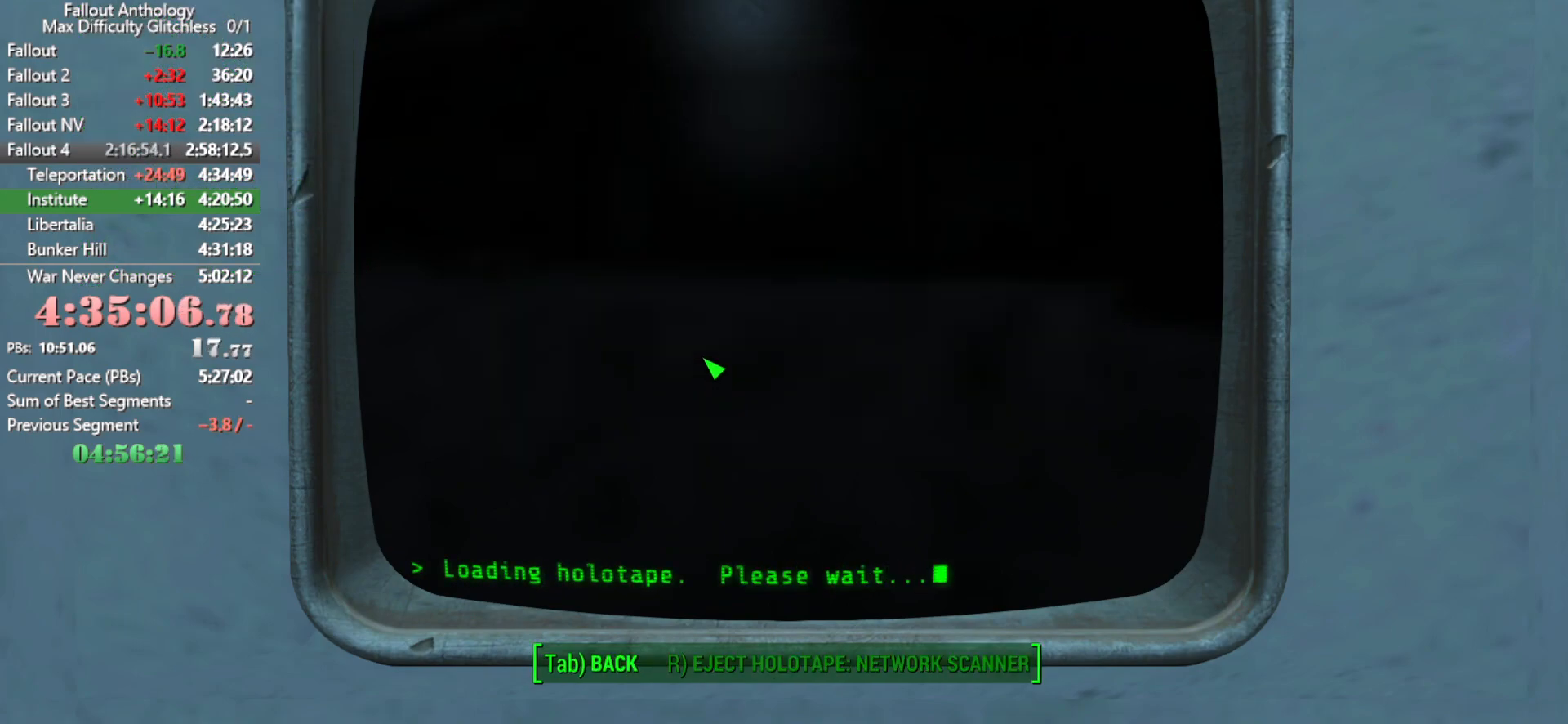
{"keys": [], "mouse": [], "mouse_move": "still", "events": []}